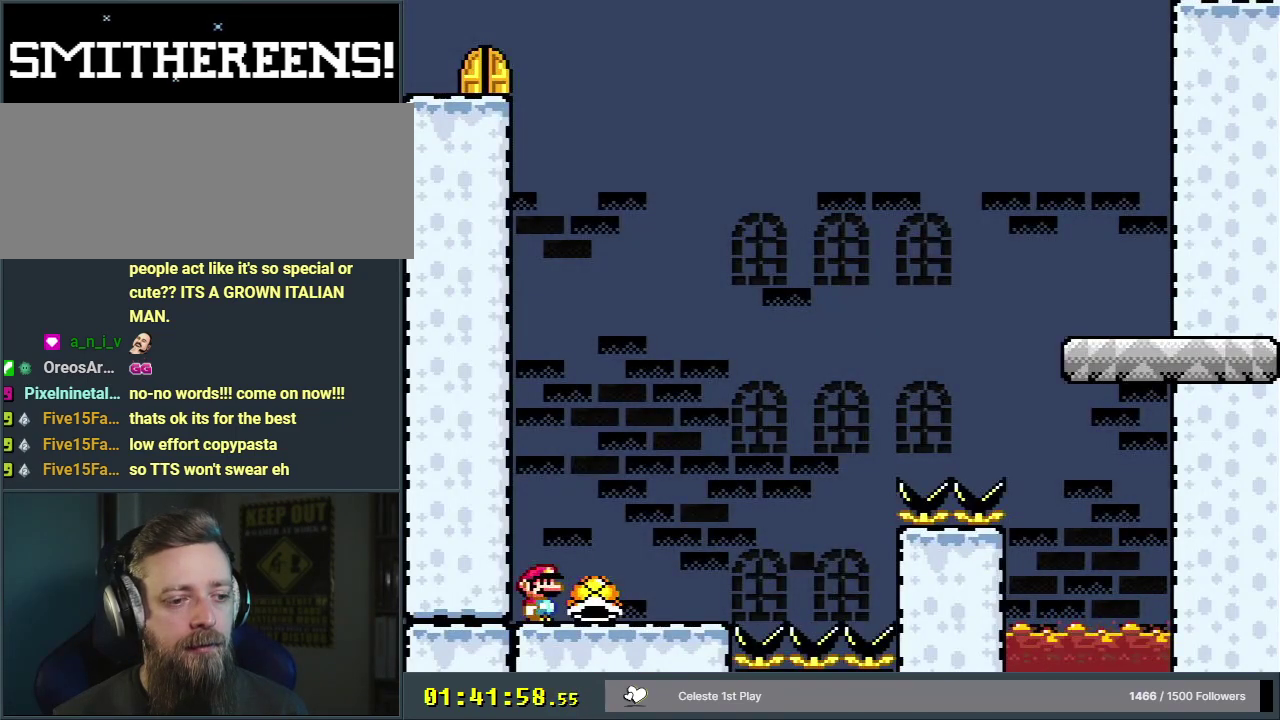
Gameplay with a controller (Nintendo layout); each line is a JSON object with the inputs held at the frame after it (dt_ms = milliseconds from this image to that frame). "events" lists button and stick changes between this image and that frame as [ms after this image, input, new state], when the widget could be followed in between. Not read: L3 R3.
{"dt_ms": 500, "buttons": ["Y"], "events": [[100, "Y", "down"]]}
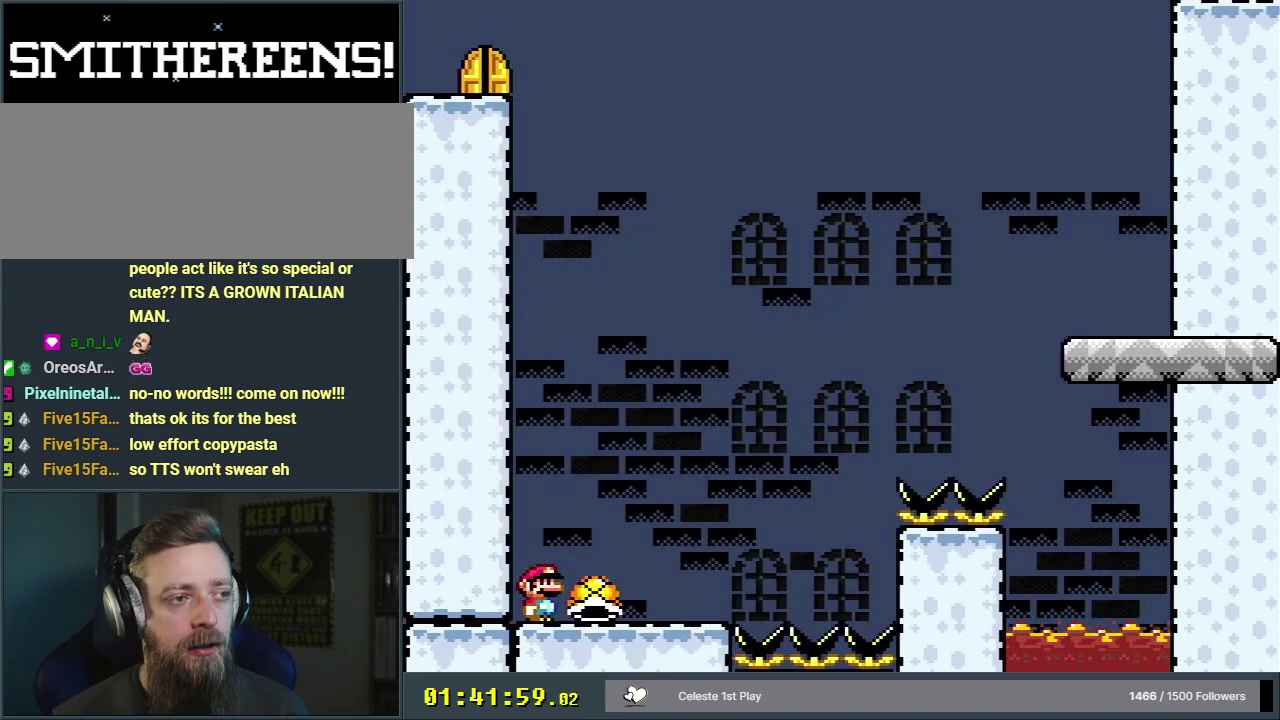
{"dt_ms": 500, "buttons": ["Y"], "events": []}
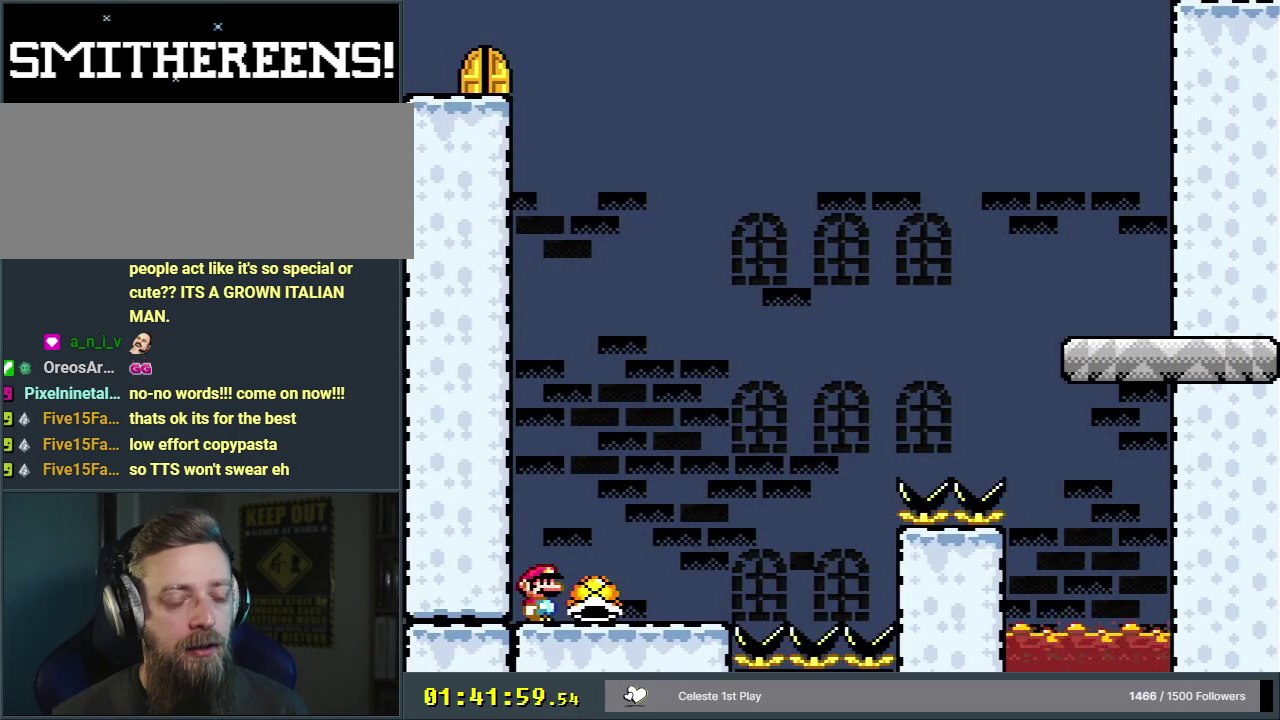
{"dt_ms": 500, "buttons": ["Y"], "events": []}
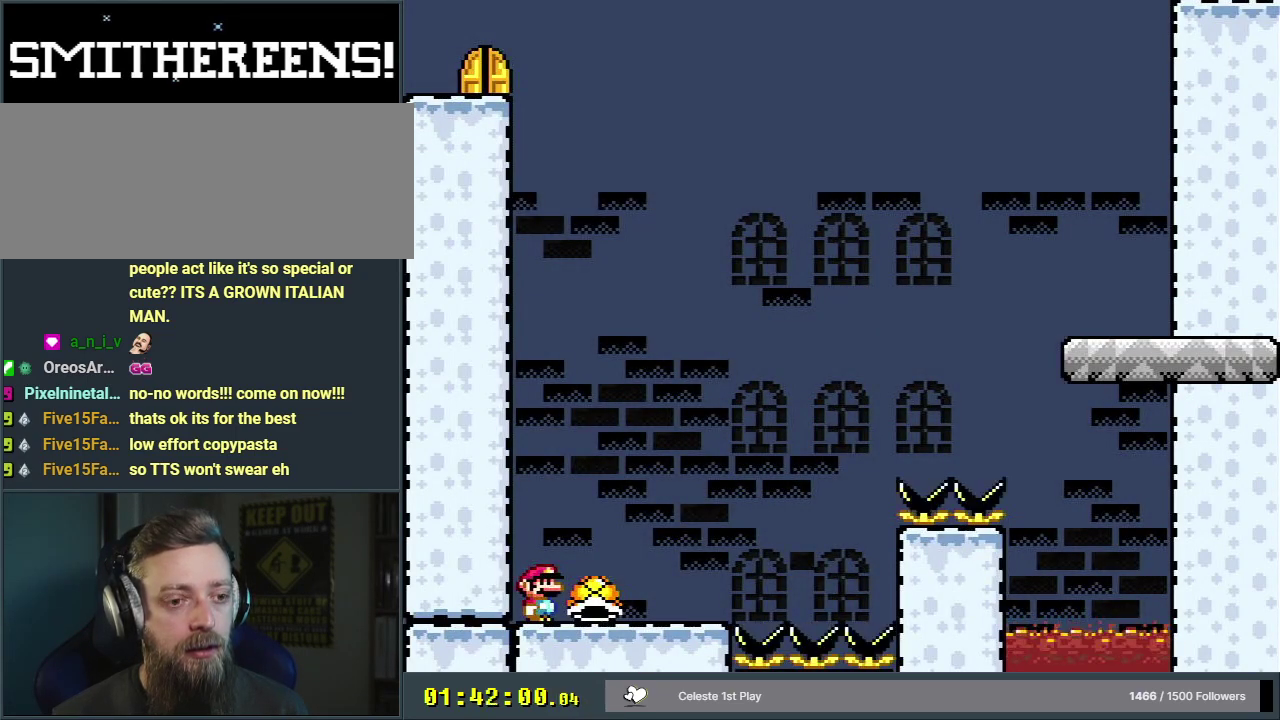
{"dt_ms": 500, "buttons": ["Y"], "events": []}
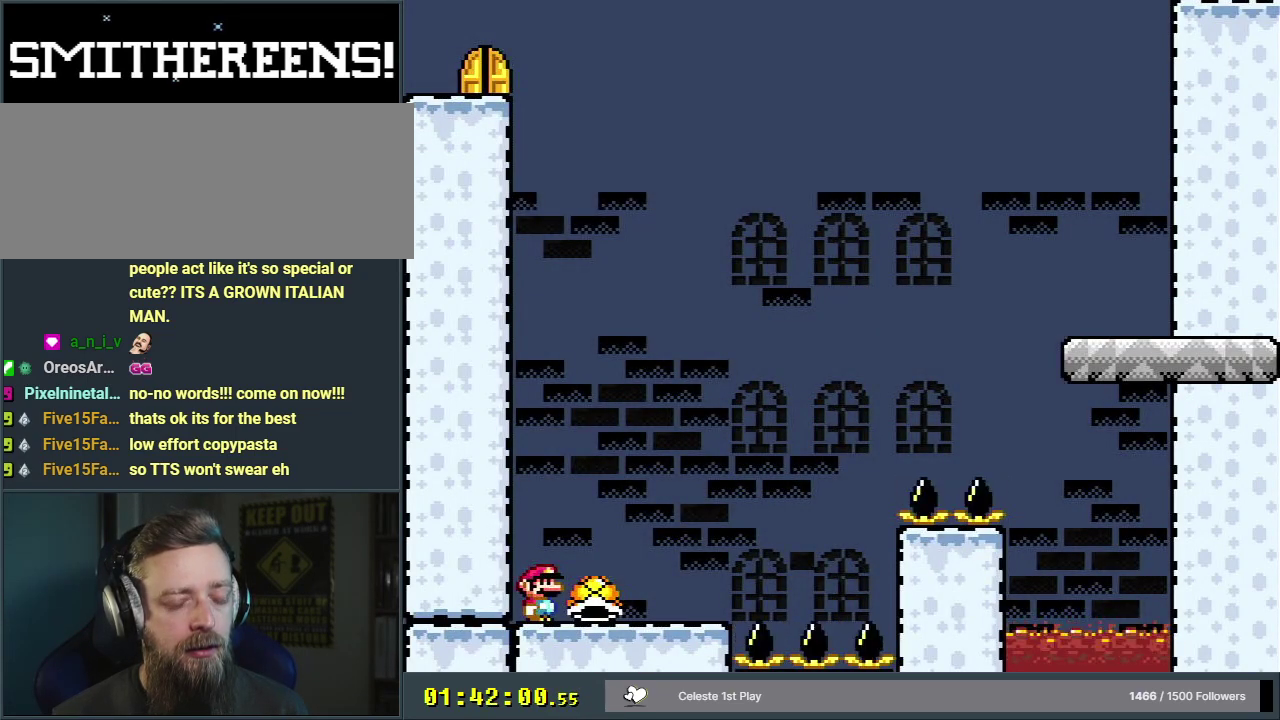
{"dt_ms": 500, "buttons": ["Y"], "events": []}
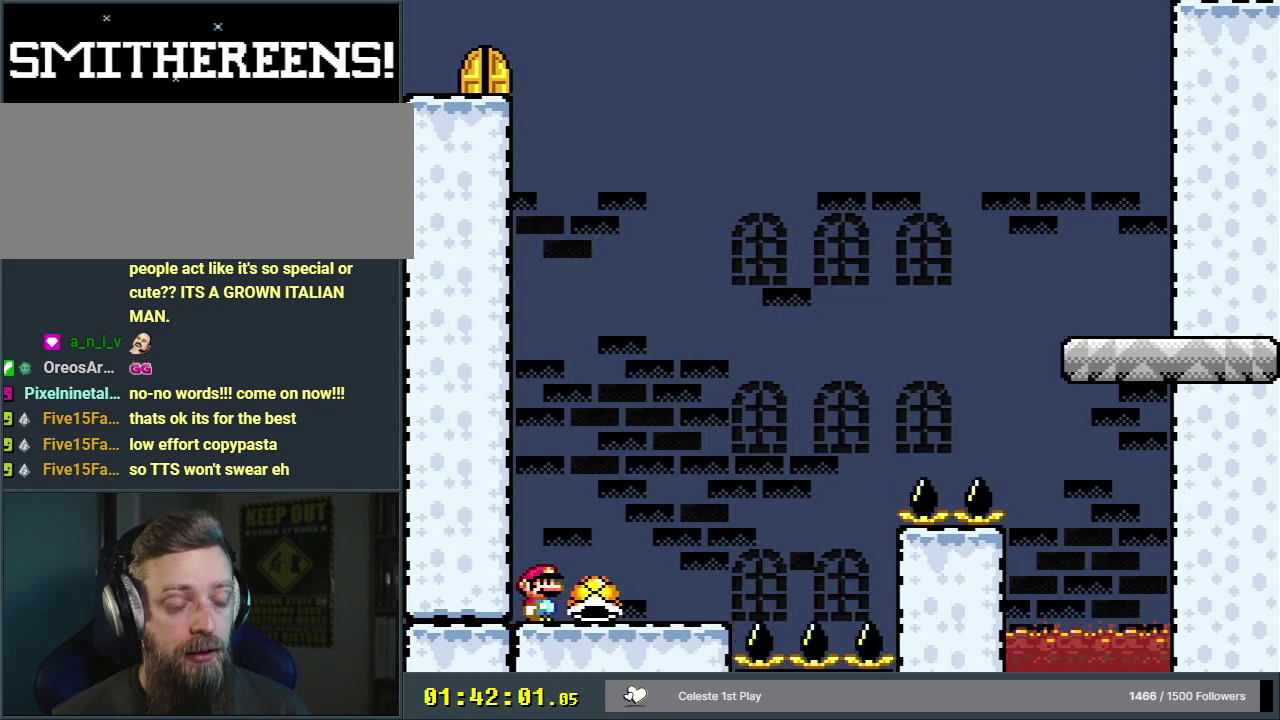
{"dt_ms": 500, "buttons": ["Y"], "events": []}
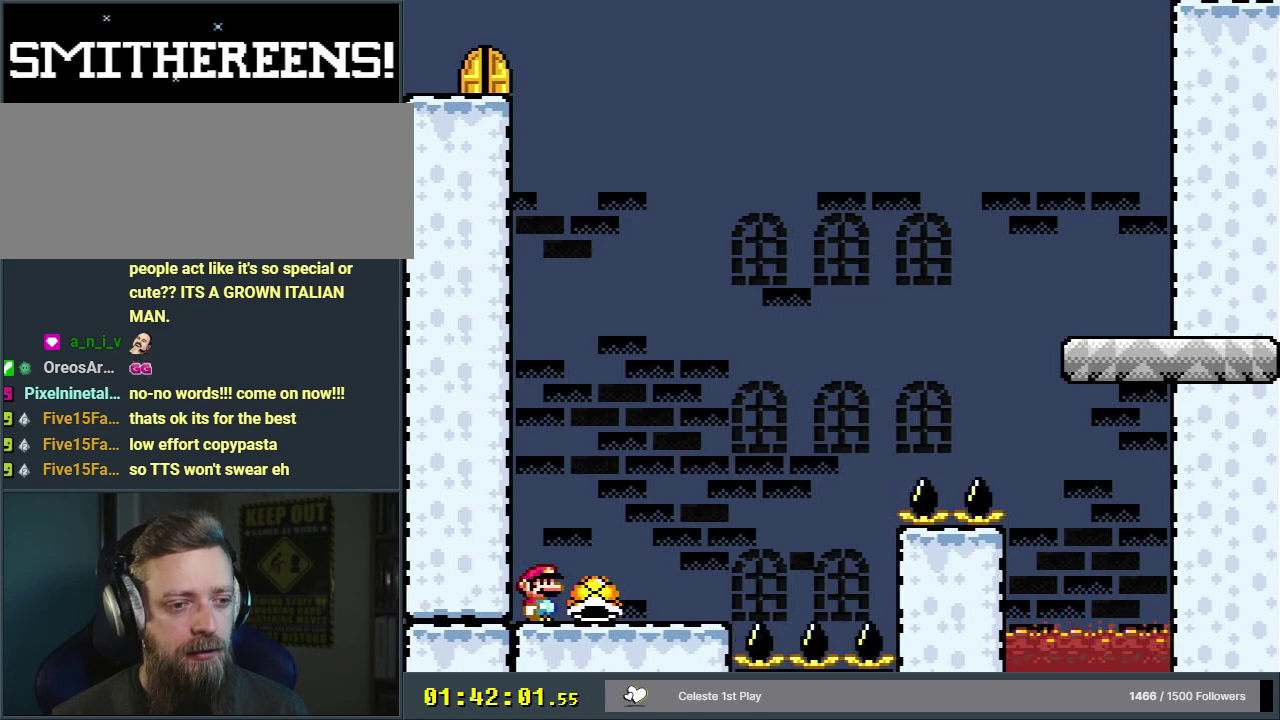
{"dt_ms": 500, "buttons": ["Y"], "events": []}
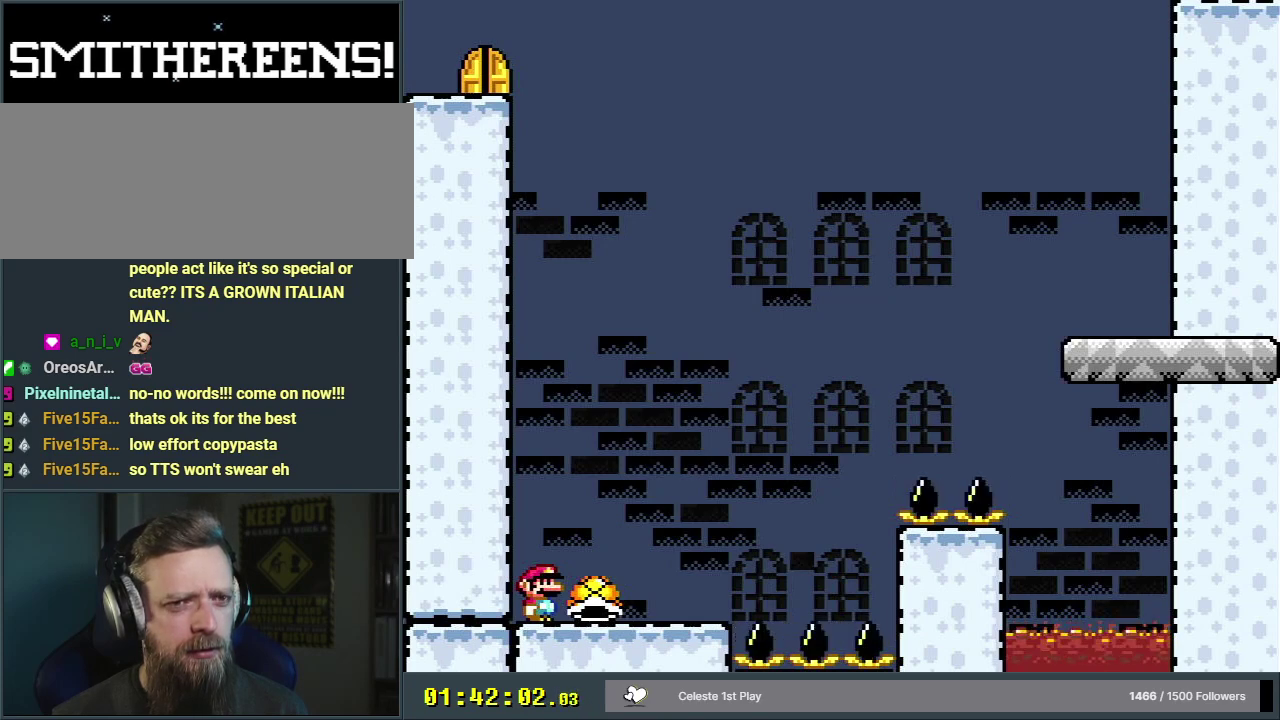
{"dt_ms": 500, "buttons": ["Y"], "events": []}
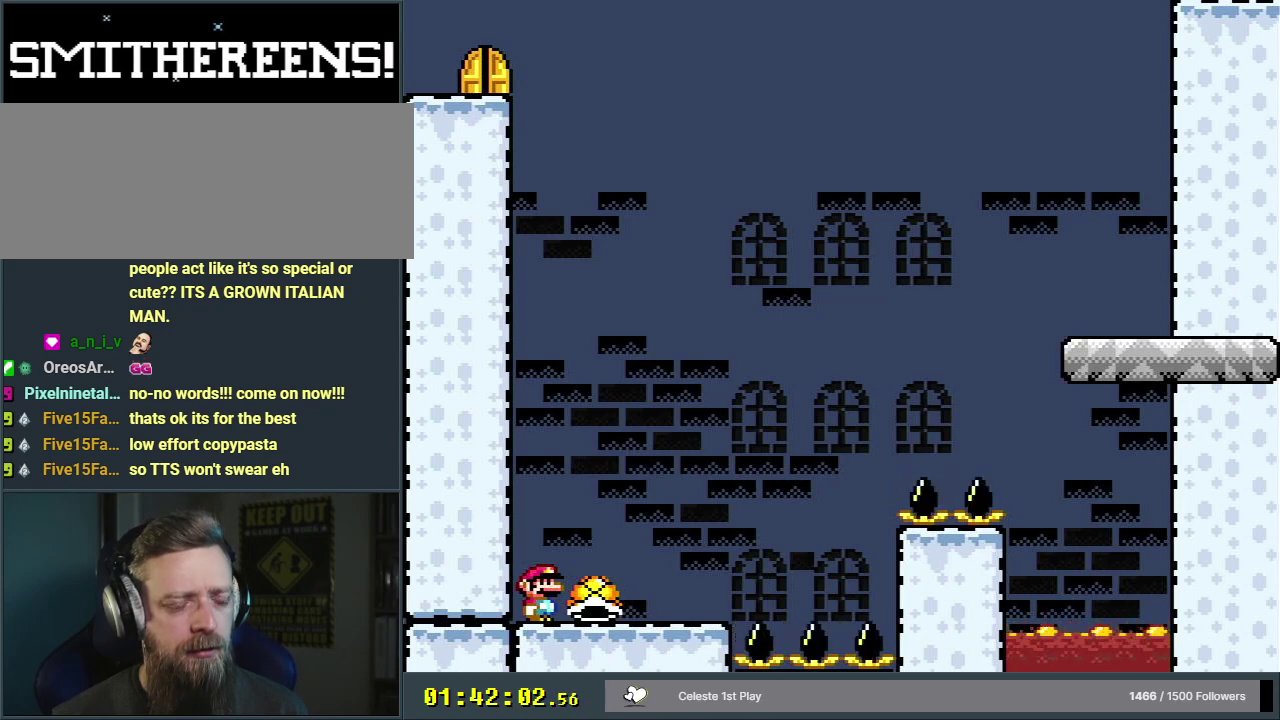
{"dt_ms": 500, "buttons": ["Y"], "events": []}
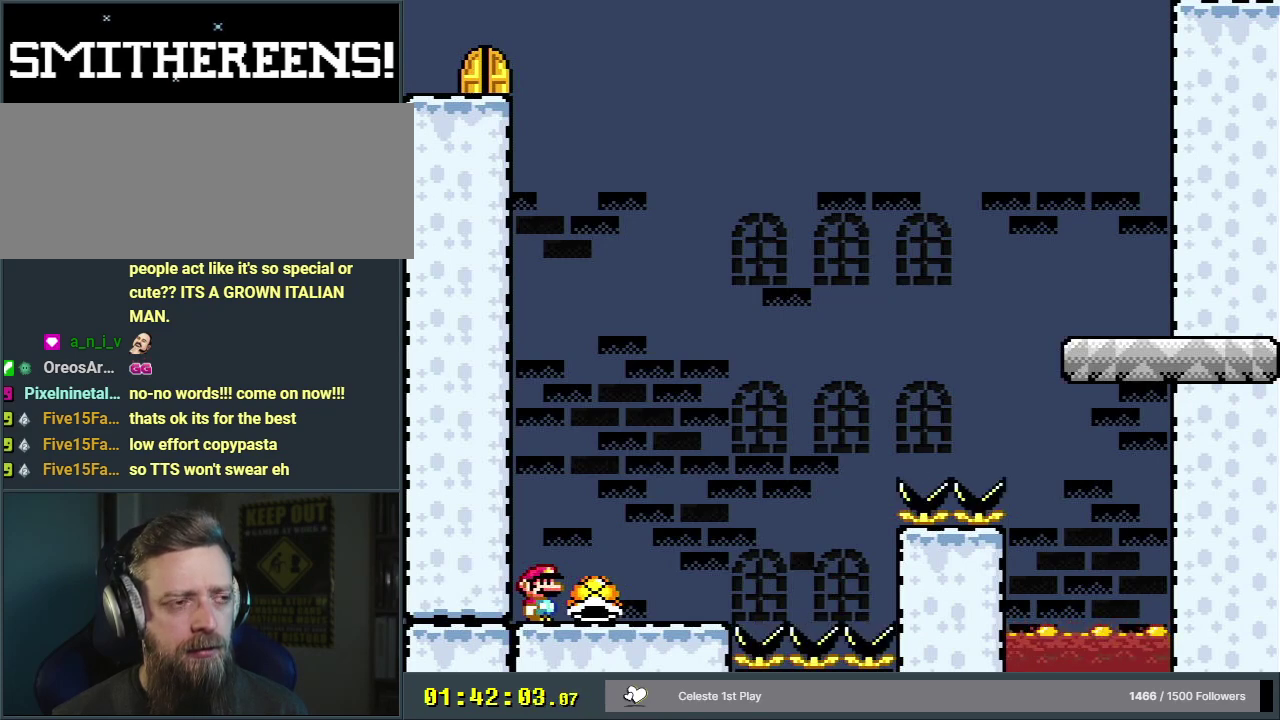
{"dt_ms": 500, "buttons": ["Y"], "events": []}
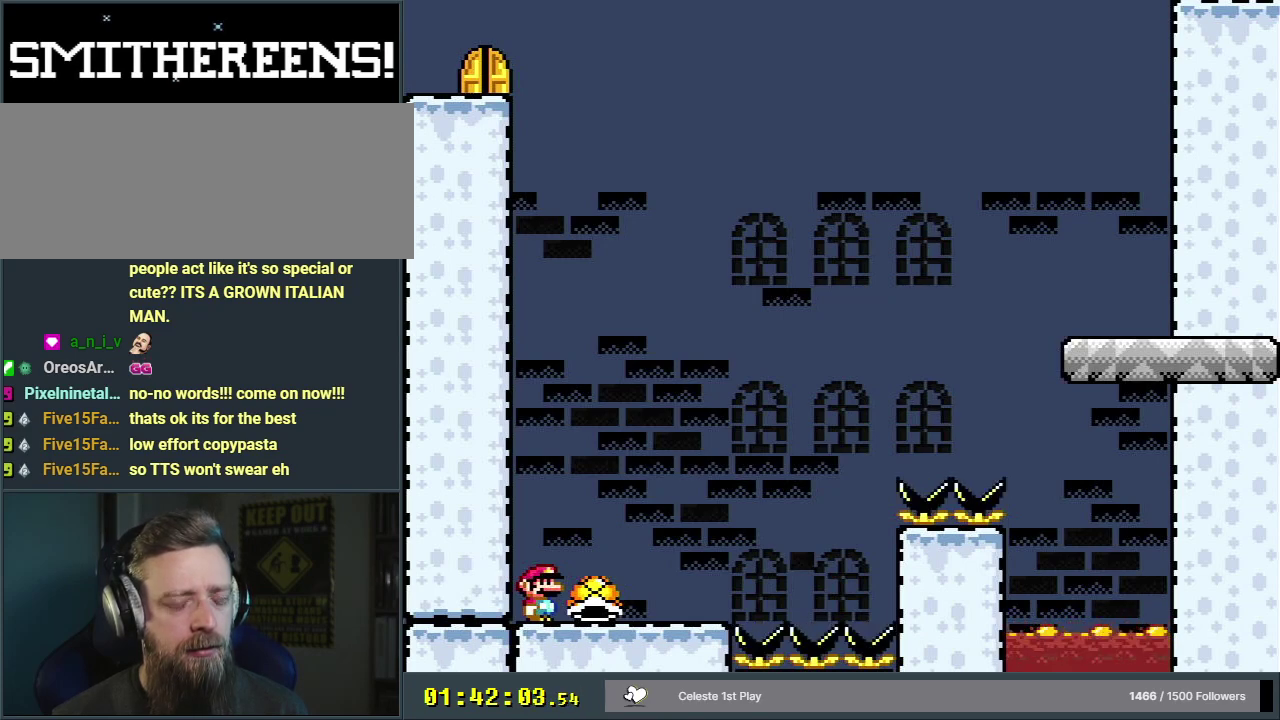
{"dt_ms": 500, "buttons": ["Y", "DPAD_RIGHT"], "events": [[500, "DPAD_RIGHT", "down"]]}
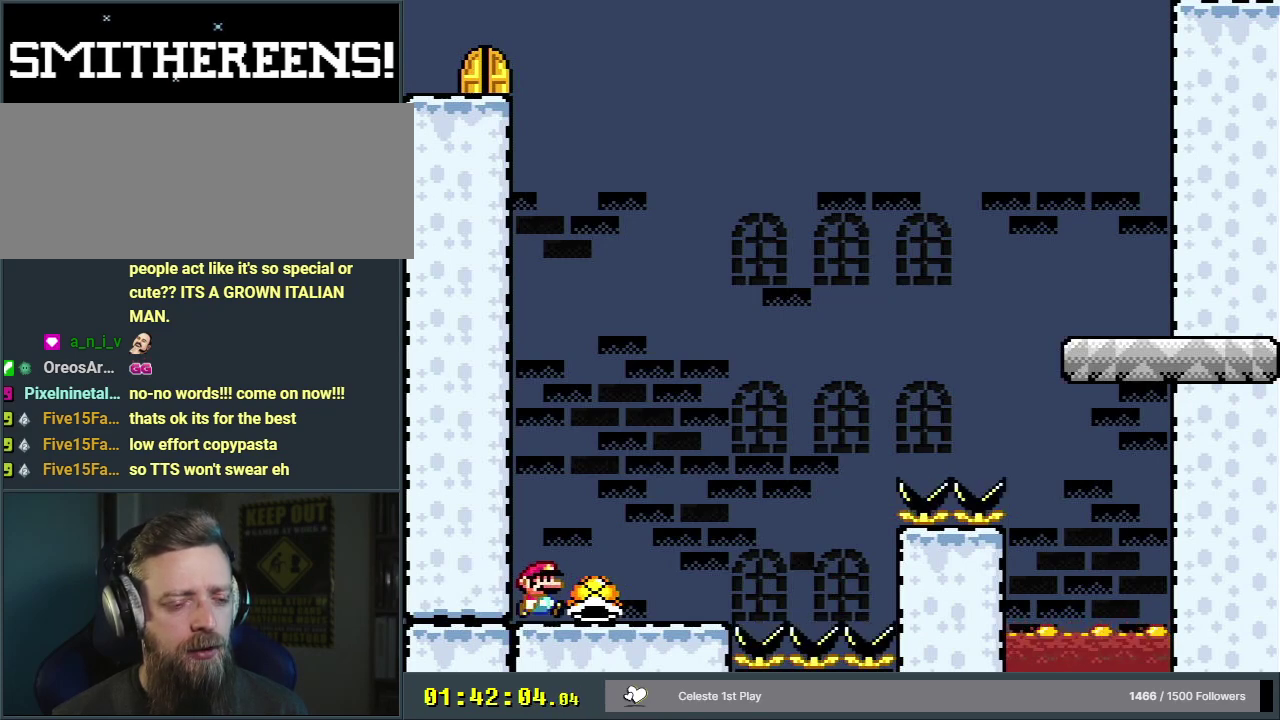
{"dt_ms": 400, "buttons": ["B", "Y"], "events": [[283, "DPAD_RIGHT", "up"], [333, "B", "down"]]}
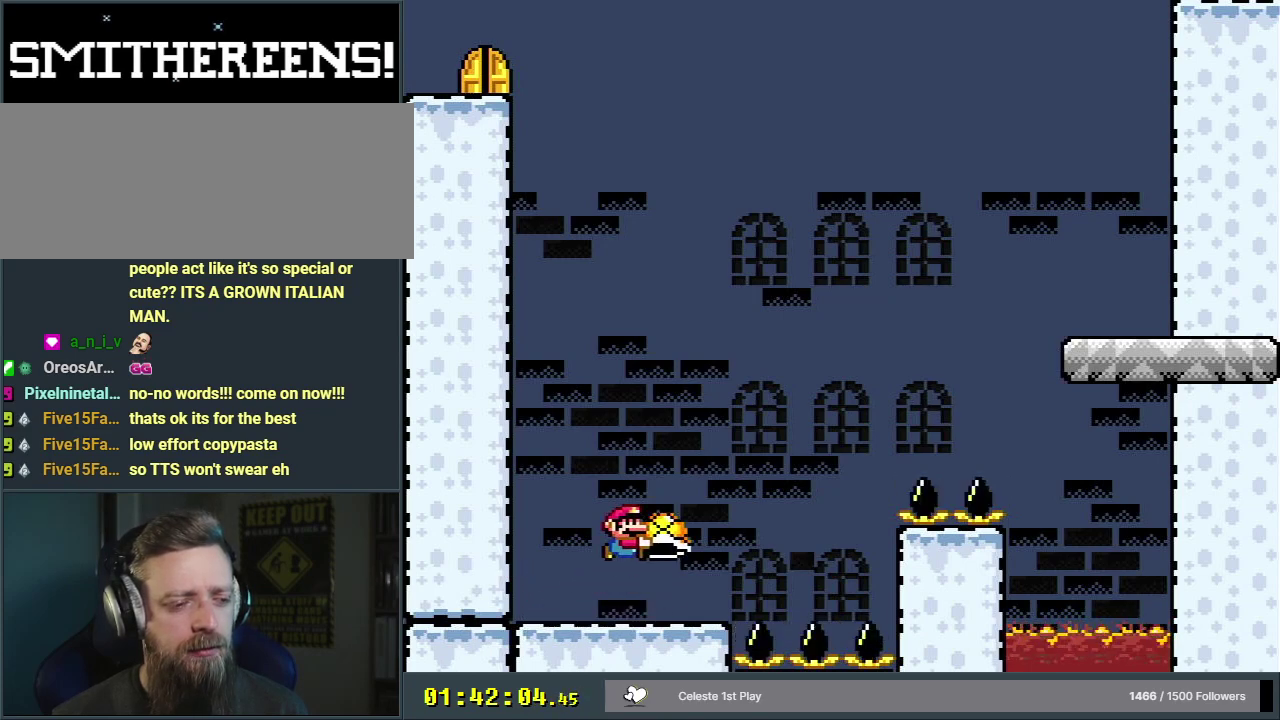
{"dt_ms": 300, "buttons": ["B", "Y"], "events": [[100, "DPAD_LEFT", "down"], [267, "DPAD_LEFT", "up"]]}
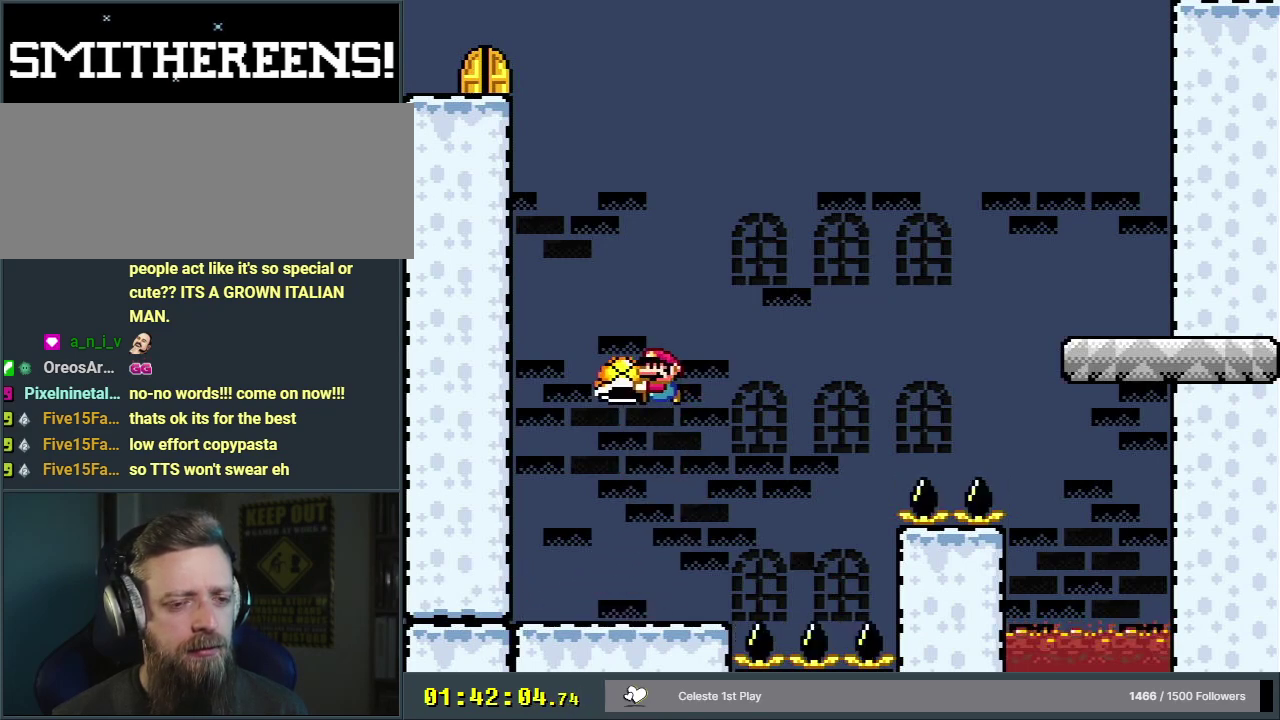
{"dt_ms": 300, "buttons": ["B", "Y", "DPAD_LEFT"], "events": [[250, "DPAD_LEFT", "down"]]}
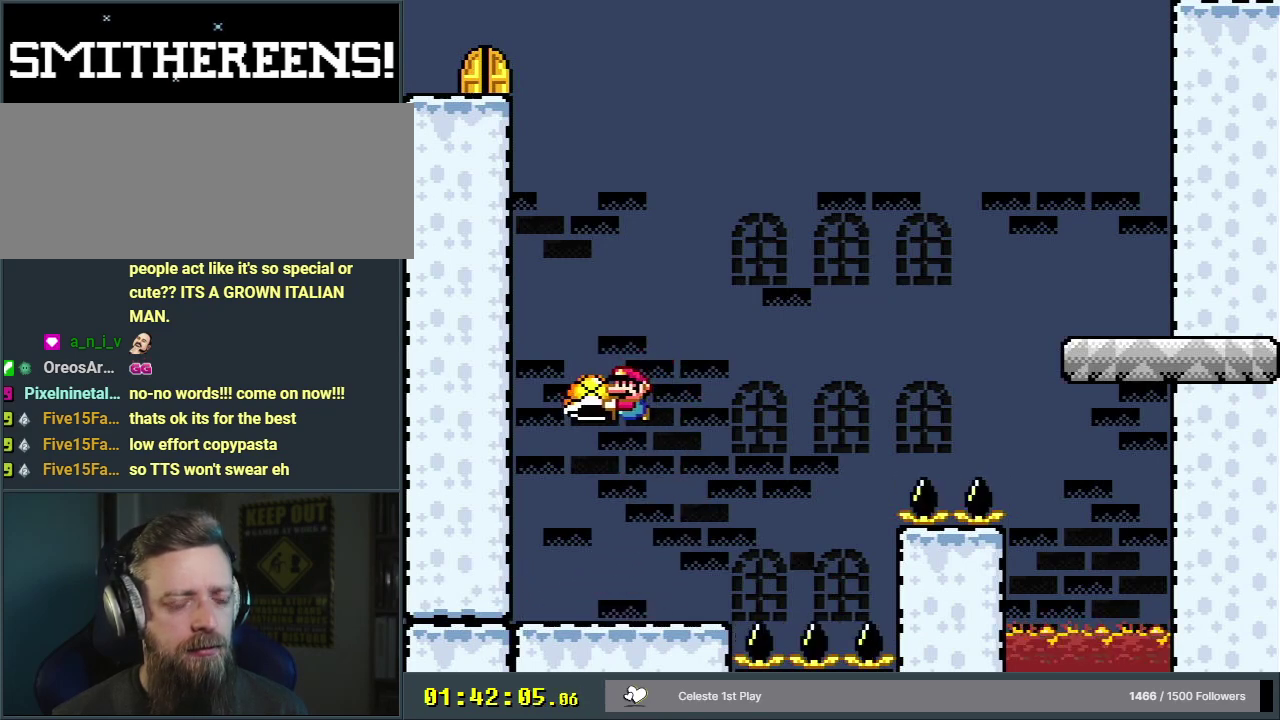
{"dt_ms": 600, "buttons": ["Y", "DPAD_RIGHT"], "events": [[83, "B", "up"], [100, "DPAD_LEFT", "up"], [567, "DPAD_RIGHT", "down"]]}
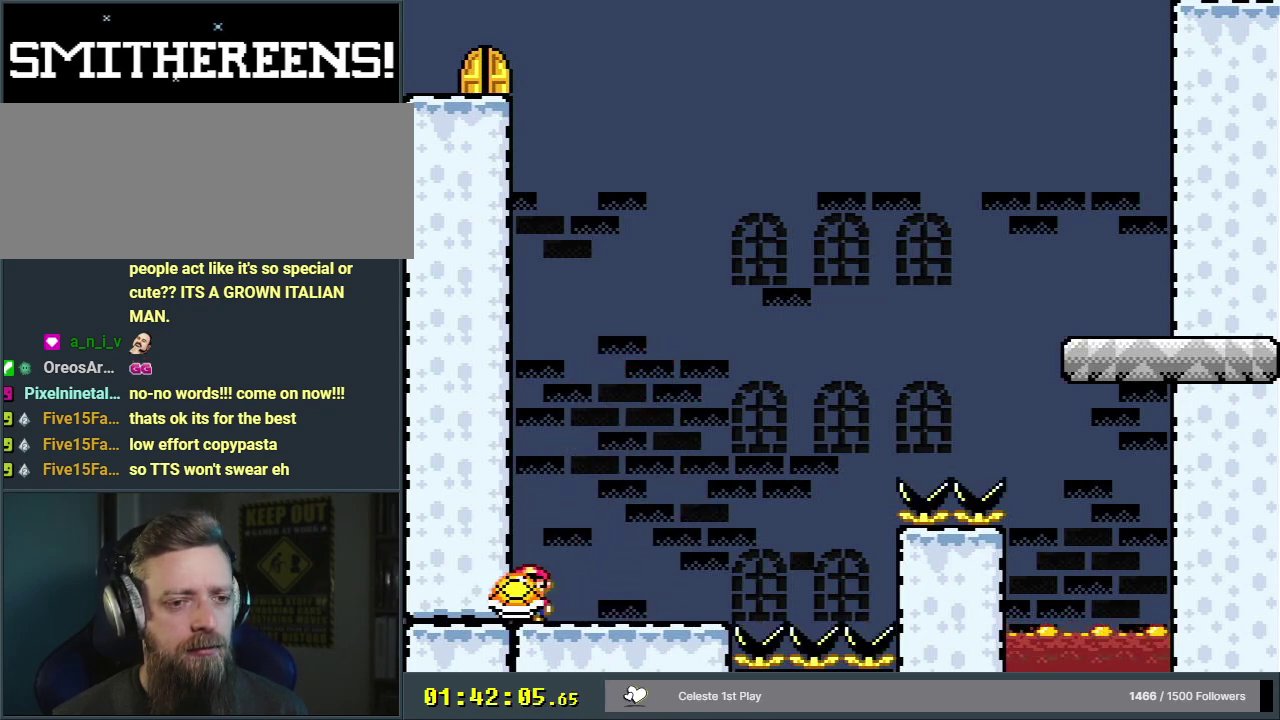
{"dt_ms": 500, "buttons": ["B", "Y"], "events": [[333, "B", "down"], [417, "DPAD_RIGHT", "up"]]}
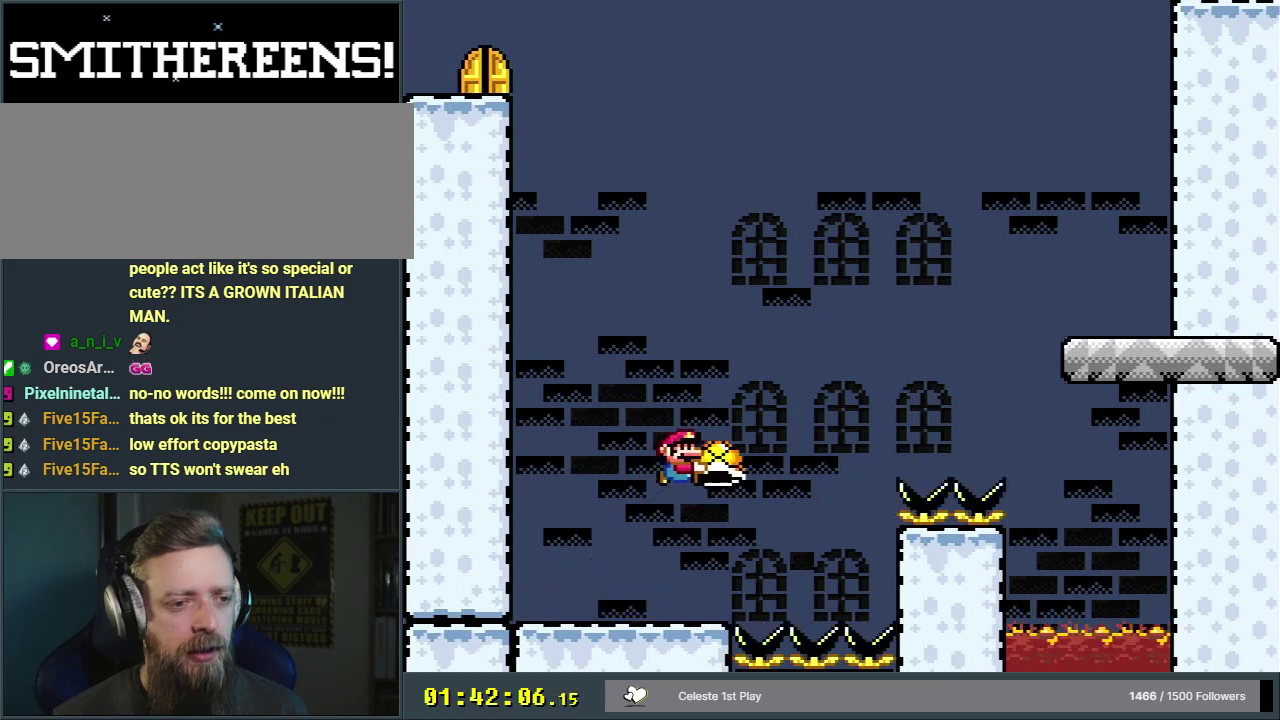
{"dt_ms": 300, "buttons": ["B", "Y"], "events": [[133, "DPAD_LEFT", "down"], [283, "DPAD_LEFT", "up"]]}
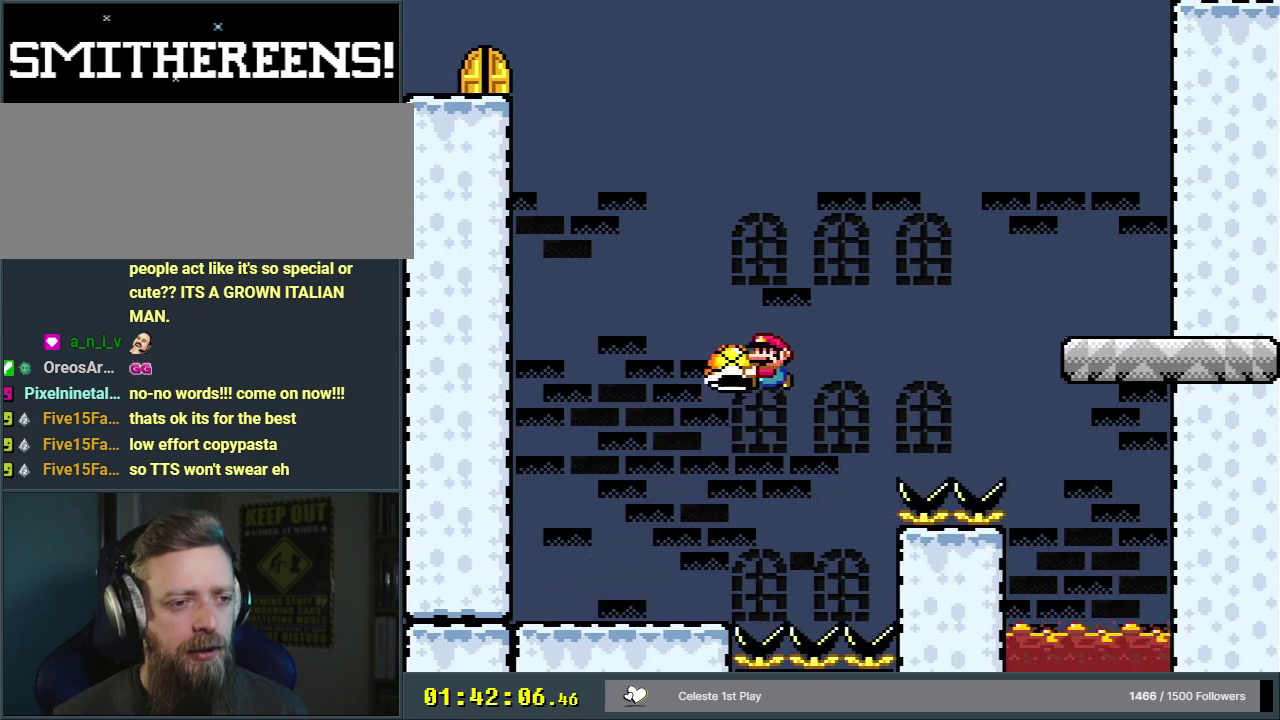
{"dt_ms": 400, "buttons": ["Y", "DPAD_LEFT"], "events": [[100, "DPAD_LEFT", "down"], [367, "B", "up"]]}
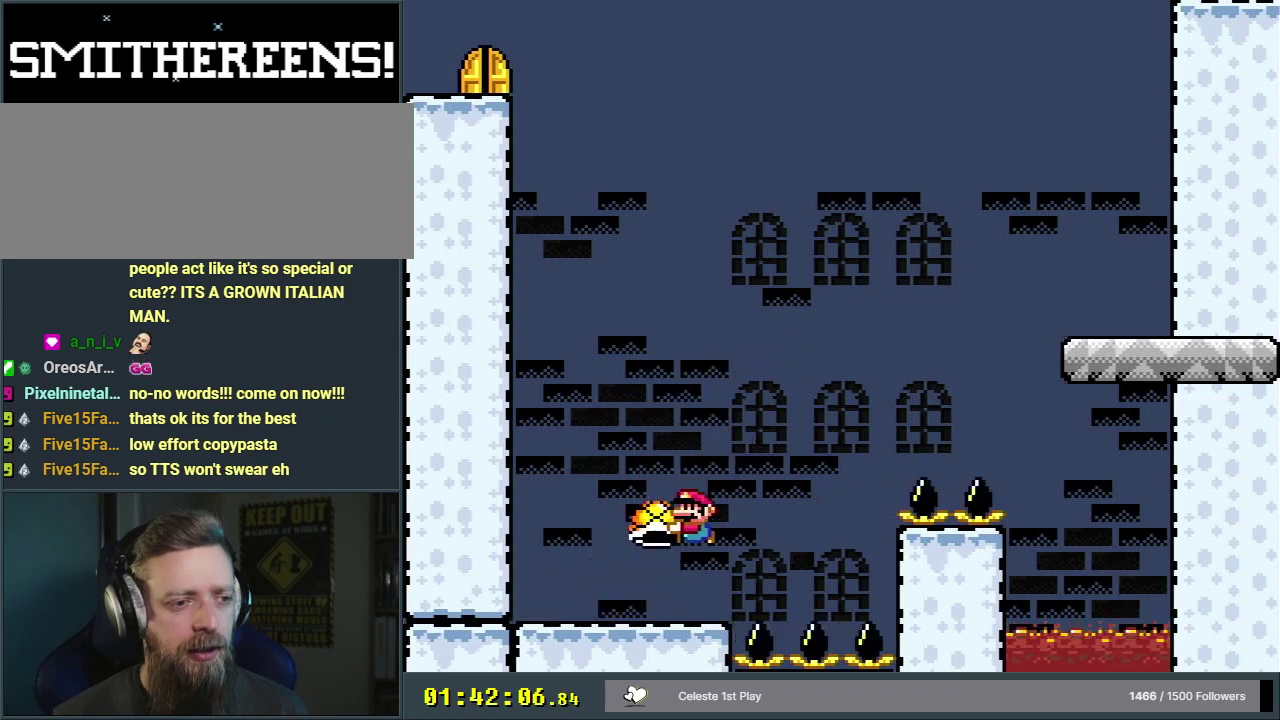
{"dt_ms": 800, "buttons": ["Y", "DPAD_RIGHT"], "events": [[133, "B", "down"], [217, "DPAD_LEFT", "up"], [733, "B", "up"], [733, "DPAD_RIGHT", "down"]]}
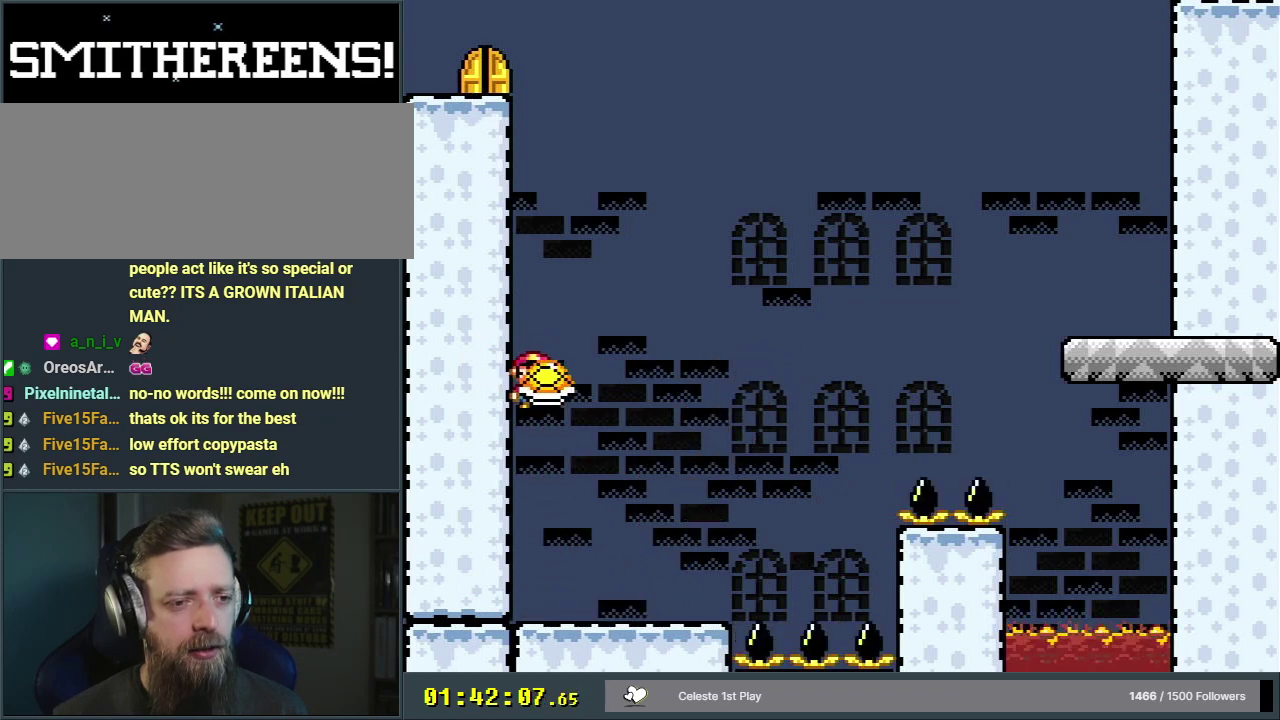
{"dt_ms": 200, "buttons": ["Y", "DPAD_RIGHT"], "events": []}
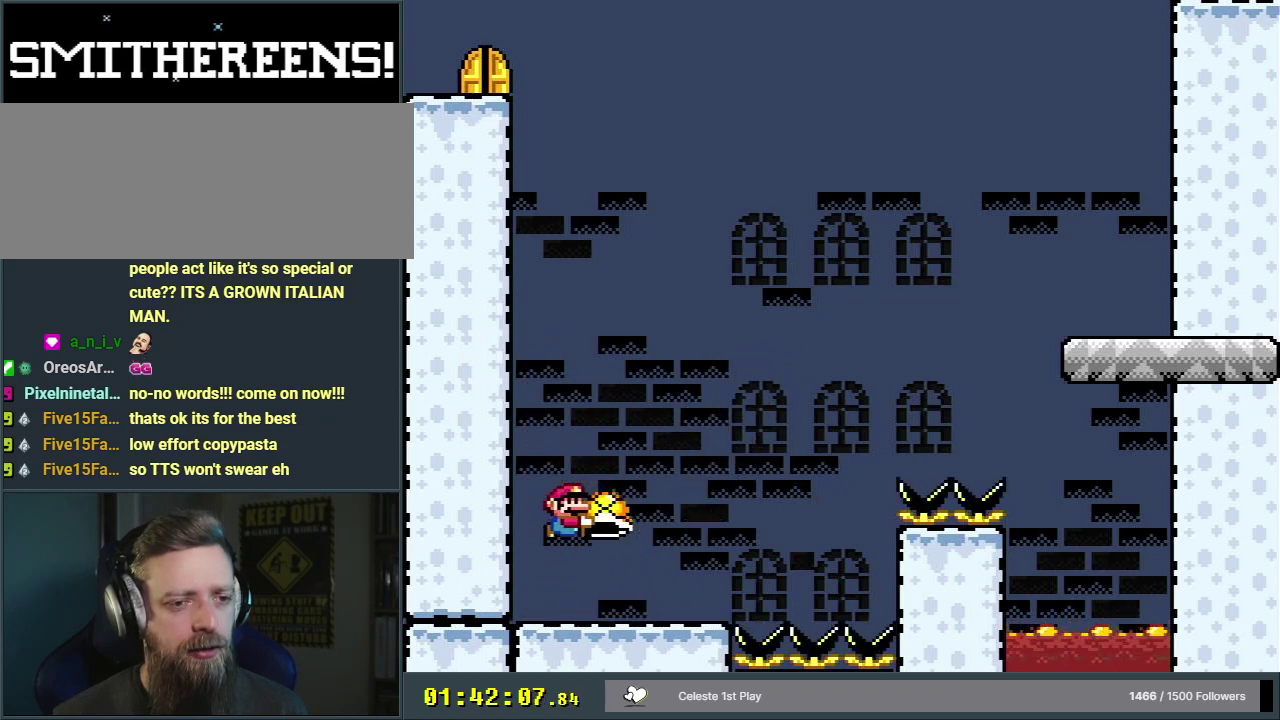
{"dt_ms": 200, "buttons": ["B", "Y", "DPAD_UP", "DPAD_RIGHT"], "events": [[100, "DPAD_UP", "down"], [167, "B", "down"]]}
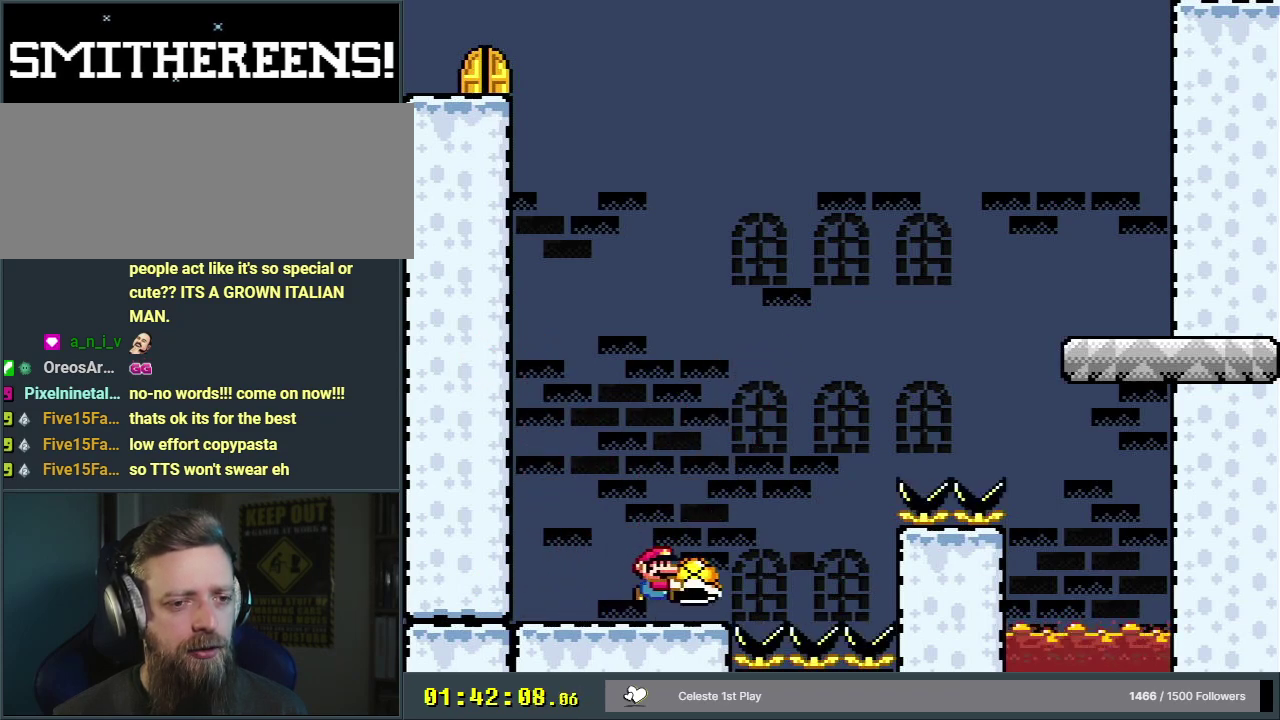
{"dt_ms": 300, "buttons": ["B", "Y", "DPAD_LEFT"], "events": [[33, "DPAD_RIGHT", "up"], [33, "DPAD_UP", "up"], [283, "DPAD_LEFT", "down"]]}
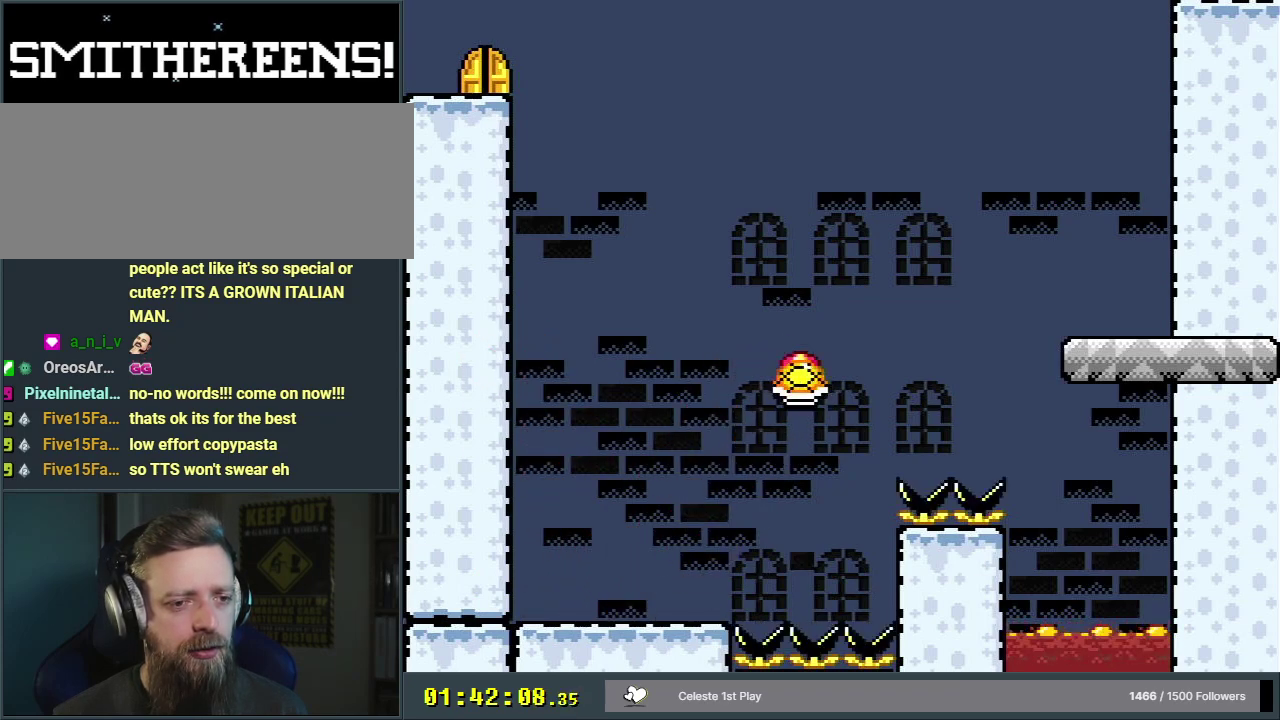
{"dt_ms": 700, "buttons": ["Y", "DPAD_LEFT"], "events": [[517, "B", "up"]]}
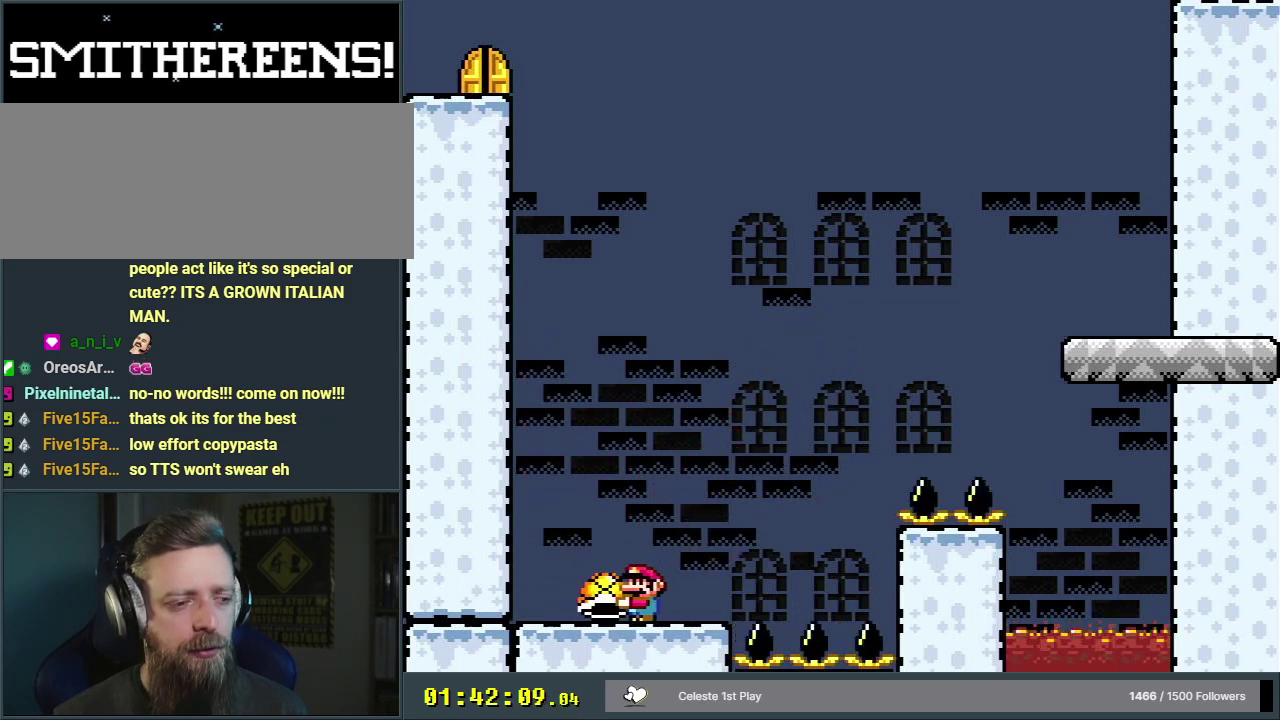
{"dt_ms": 300, "buttons": ["Y", "DPAD_RIGHT"], "events": [[133, "DPAD_LEFT", "up"], [300, "DPAD_RIGHT", "down"]]}
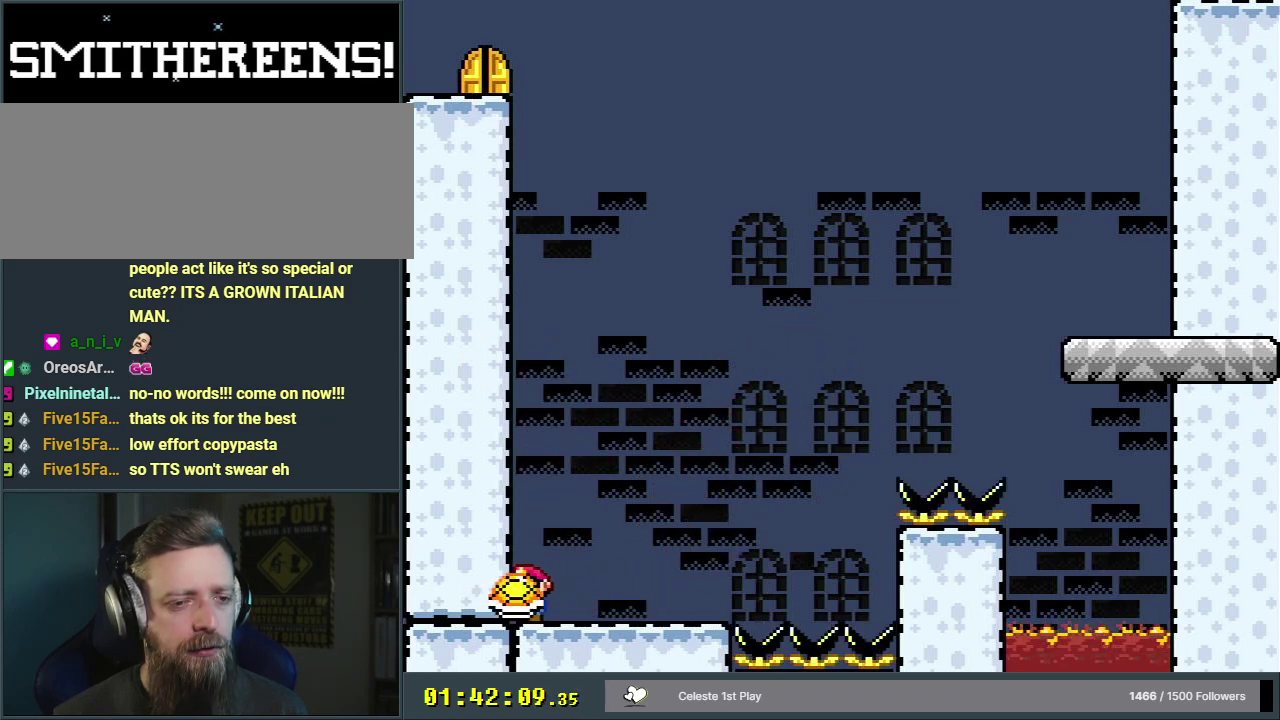
{"dt_ms": 600, "buttons": ["B", "Y", "DPAD_UP", "DPAD_RIGHT"], "events": [[450, "B", "down"], [517, "DPAD_UP", "down"]]}
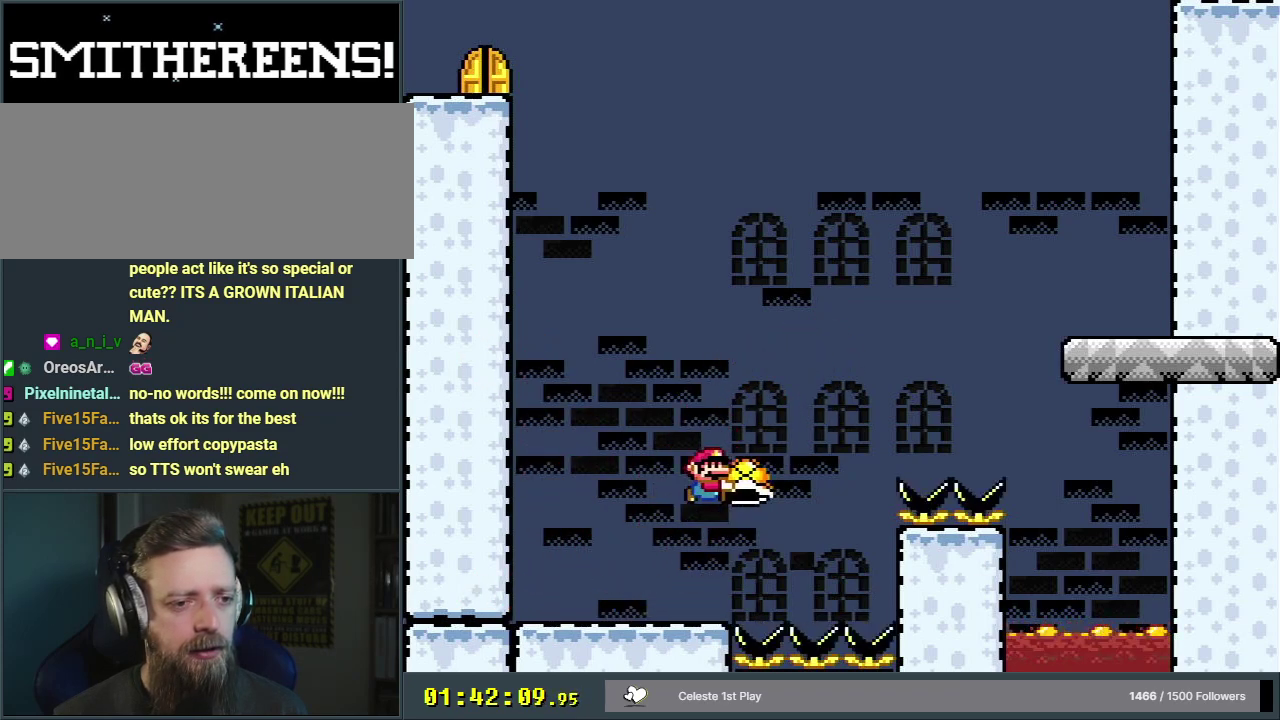
{"dt_ms": 500, "buttons": ["B", "Y", "DPAD_RIGHT"], "events": [[333, "DPAD_UP", "up"], [333, "Y", "up"], [450, "Y", "down"]]}
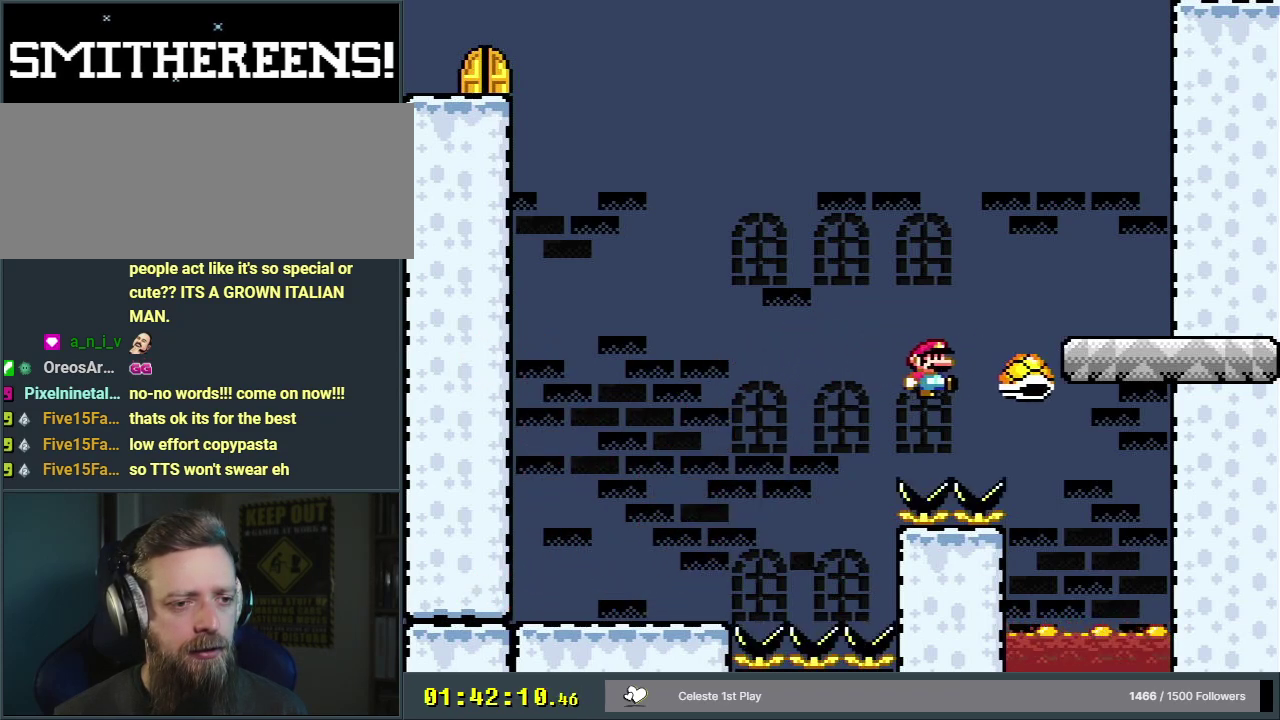
{"dt_ms": 700, "buttons": [], "events": [[17, "DPAD_RIGHT", "up"], [633, "Y", "up"], [667, "B", "up"]]}
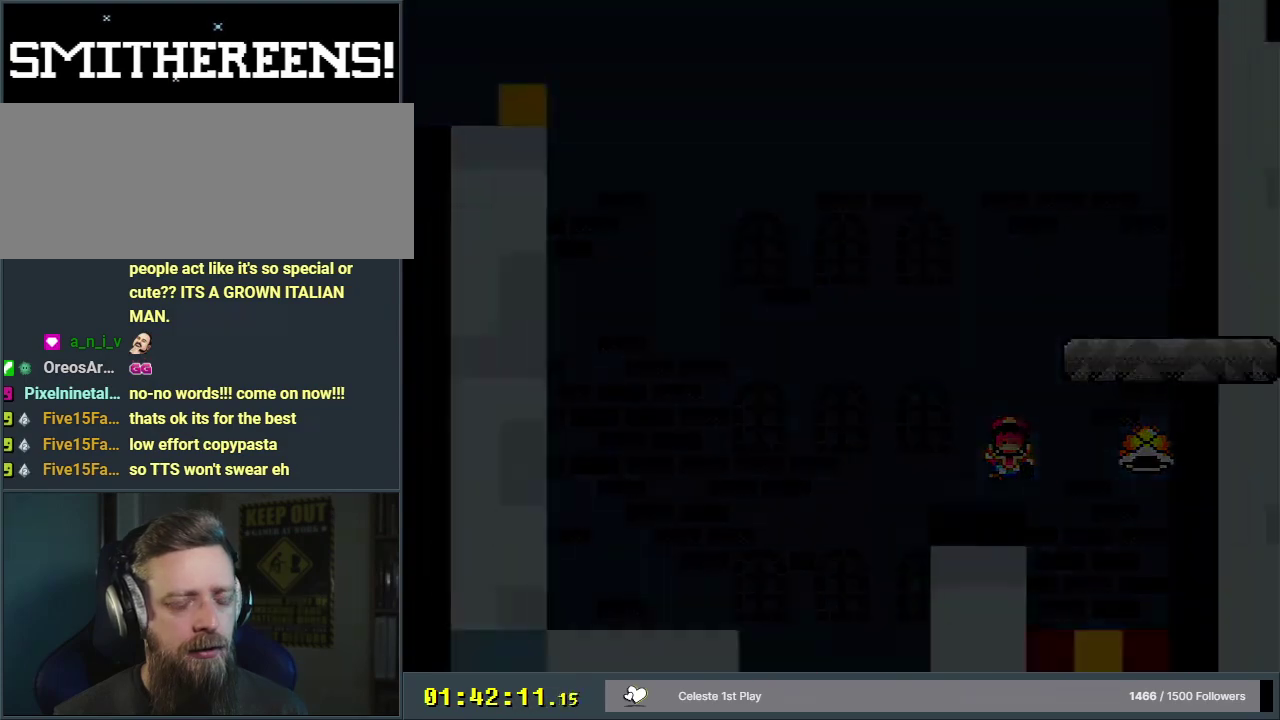
{"dt_ms": 400, "buttons": ["B", "Y"], "events": [[233, "B", "down"], [233, "Y", "down"]]}
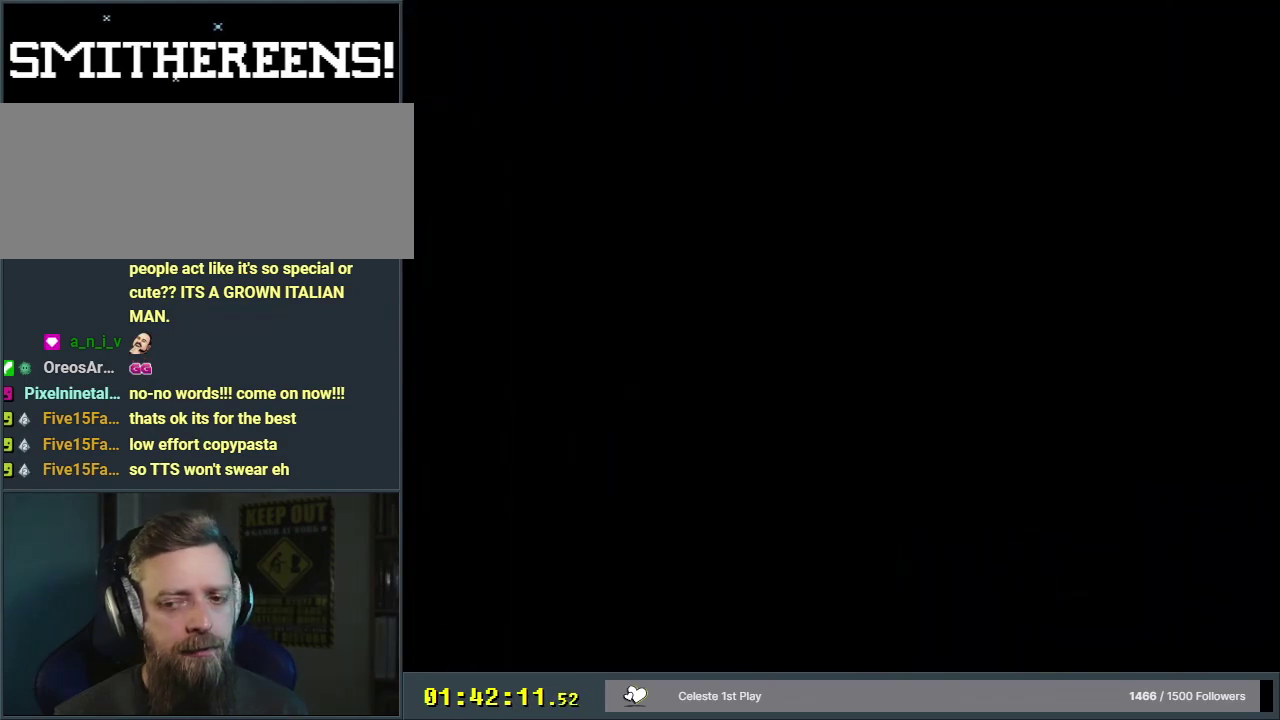
{"dt_ms": 500, "buttons": ["B", "Y"], "events": [[383, "Y", "up"], [483, "Y", "down"]]}
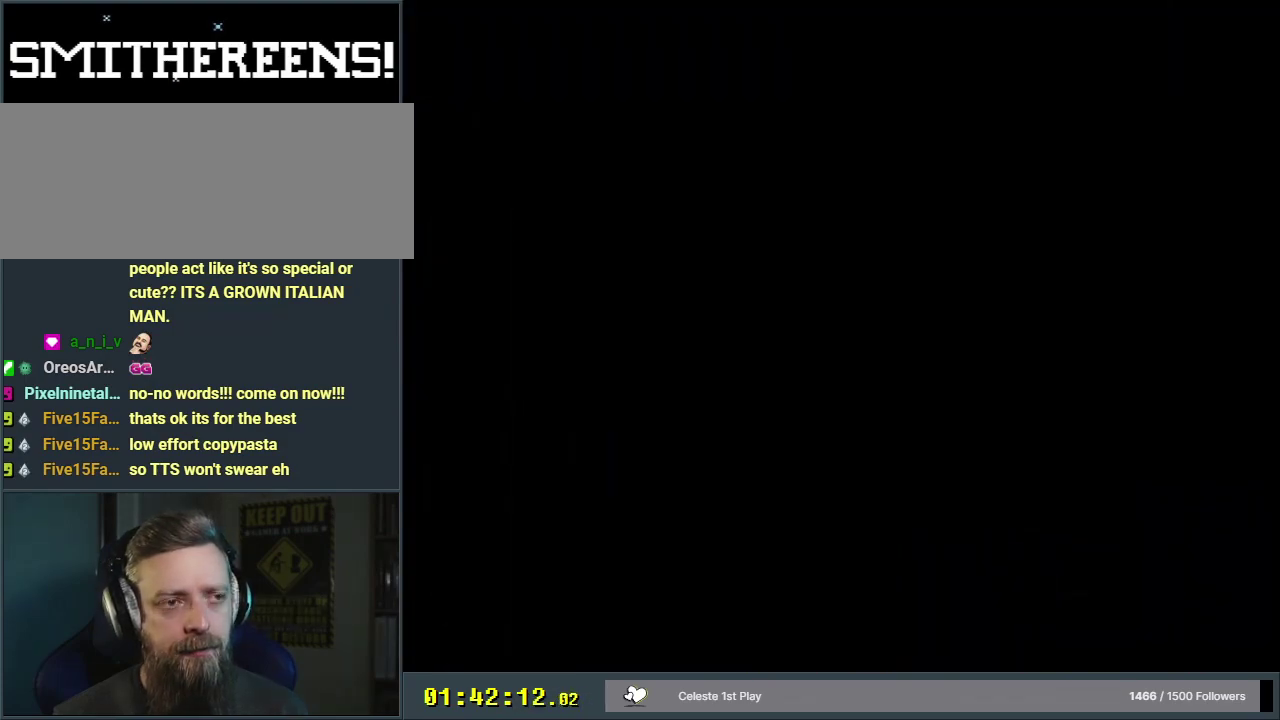
{"dt_ms": 500, "buttons": ["Y"], "events": [[400, "B", "up"]]}
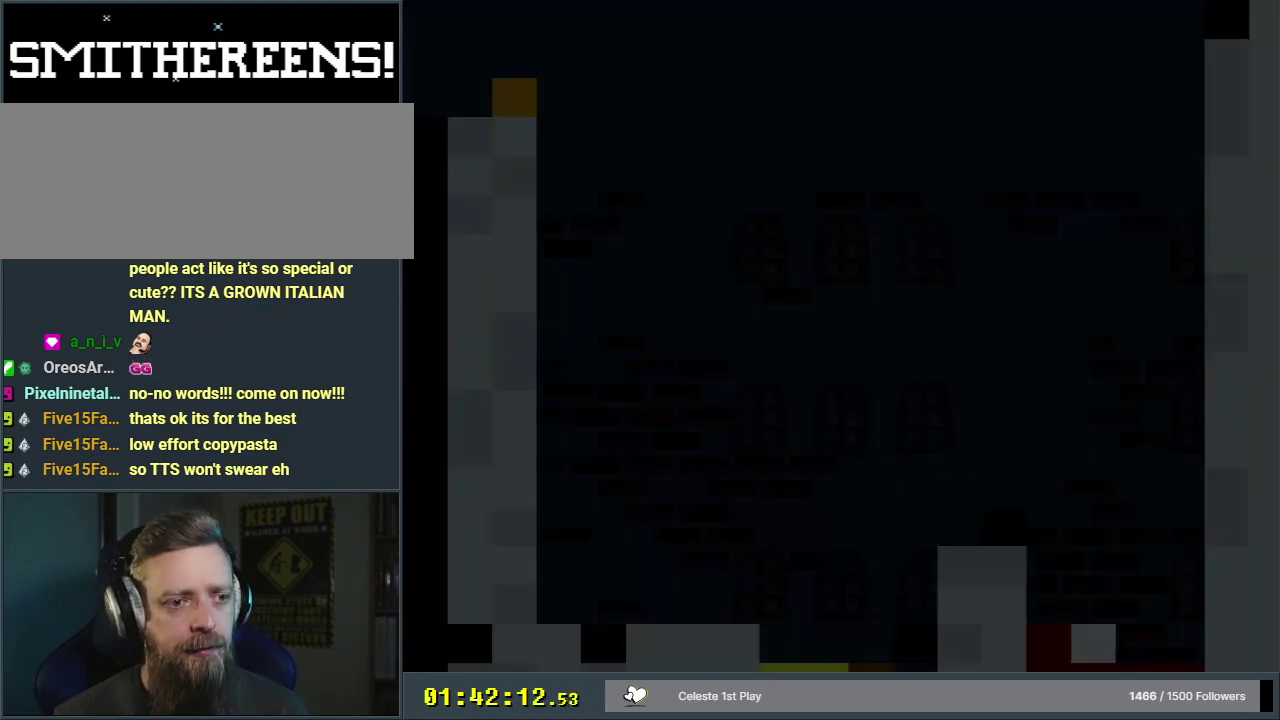
{"dt_ms": 400, "buttons": ["Y", "DPAD_RIGHT"], "events": [[333, "DPAD_RIGHT", "down"]]}